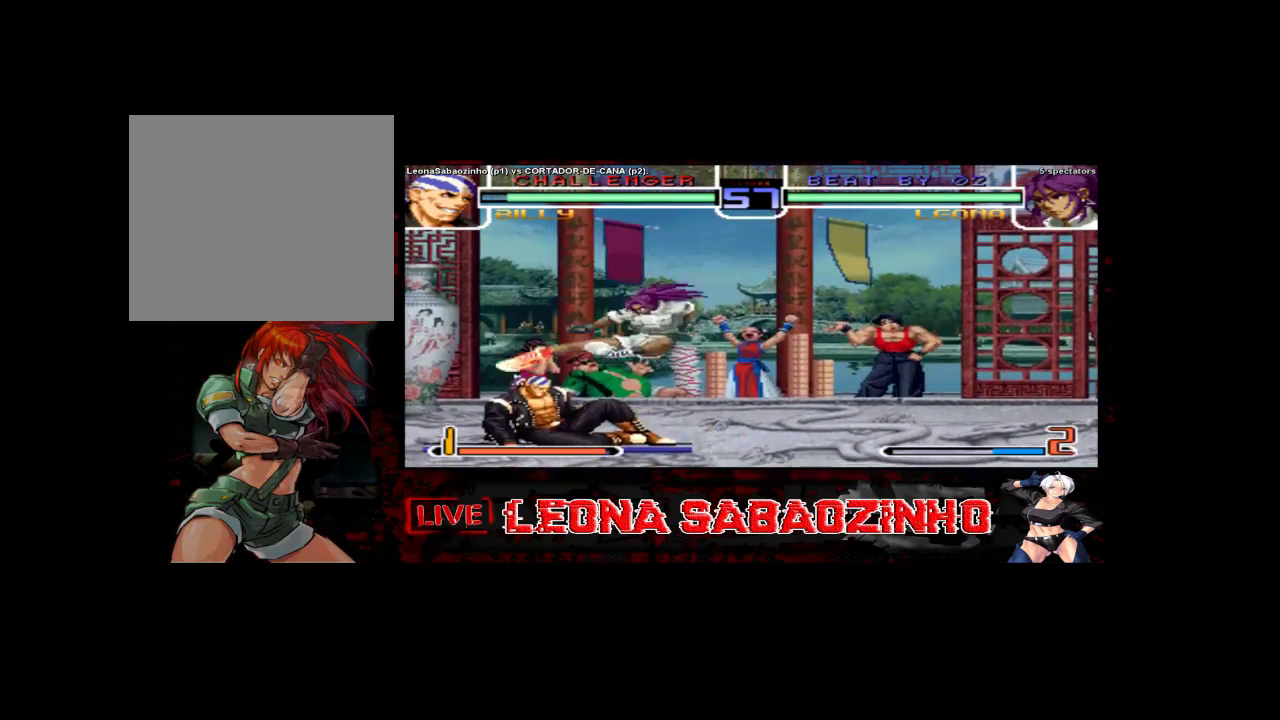
Gameplay with a controller (arcade stick); each line is a JSON object with the inputs held at the frame after it. "events" lists button and stick changes between this image and that frame as [ms after this image, input, new state], when the widget could be followed in between. Not read: A L3 R3.
{"buttons": ["B"], "left_stick": "center", "events": [[350, "left_stick", "center"], [367, "B", "down"]]}
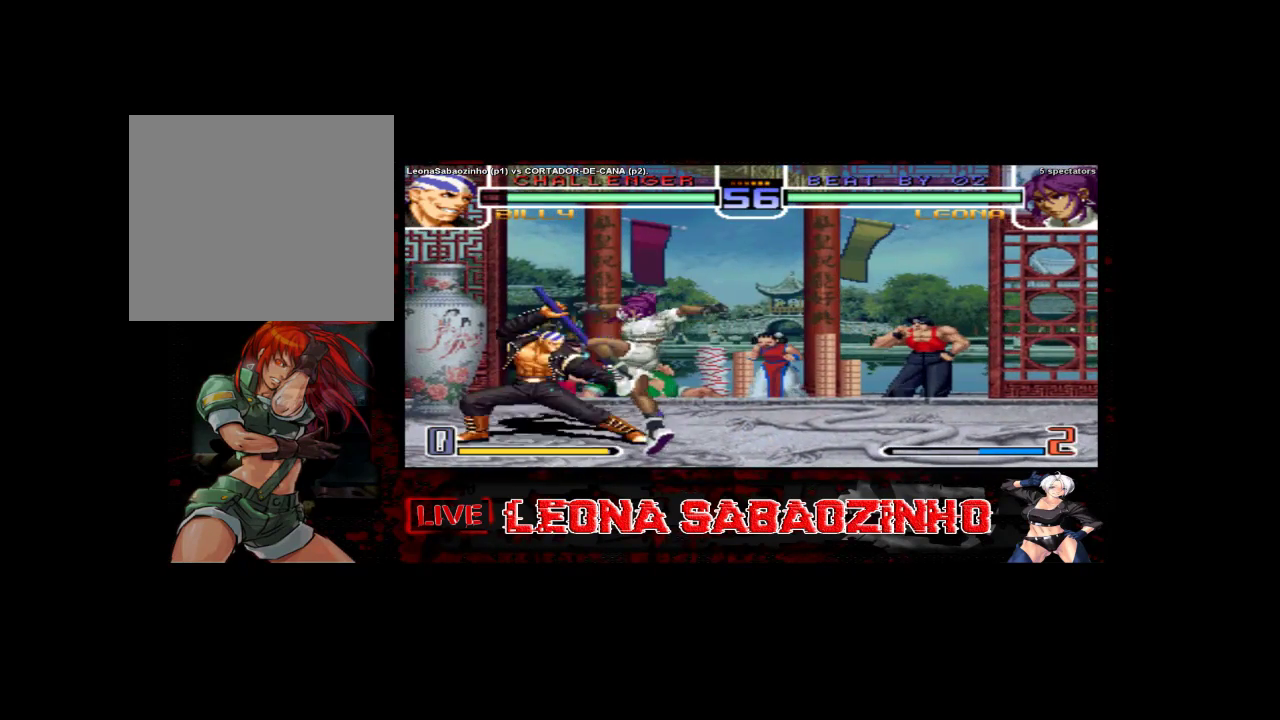
{"buttons": ["C"], "left_stick": "right", "events": [[100, "B", "up"], [433, "left_stick", "right"], [467, "C", "down"]]}
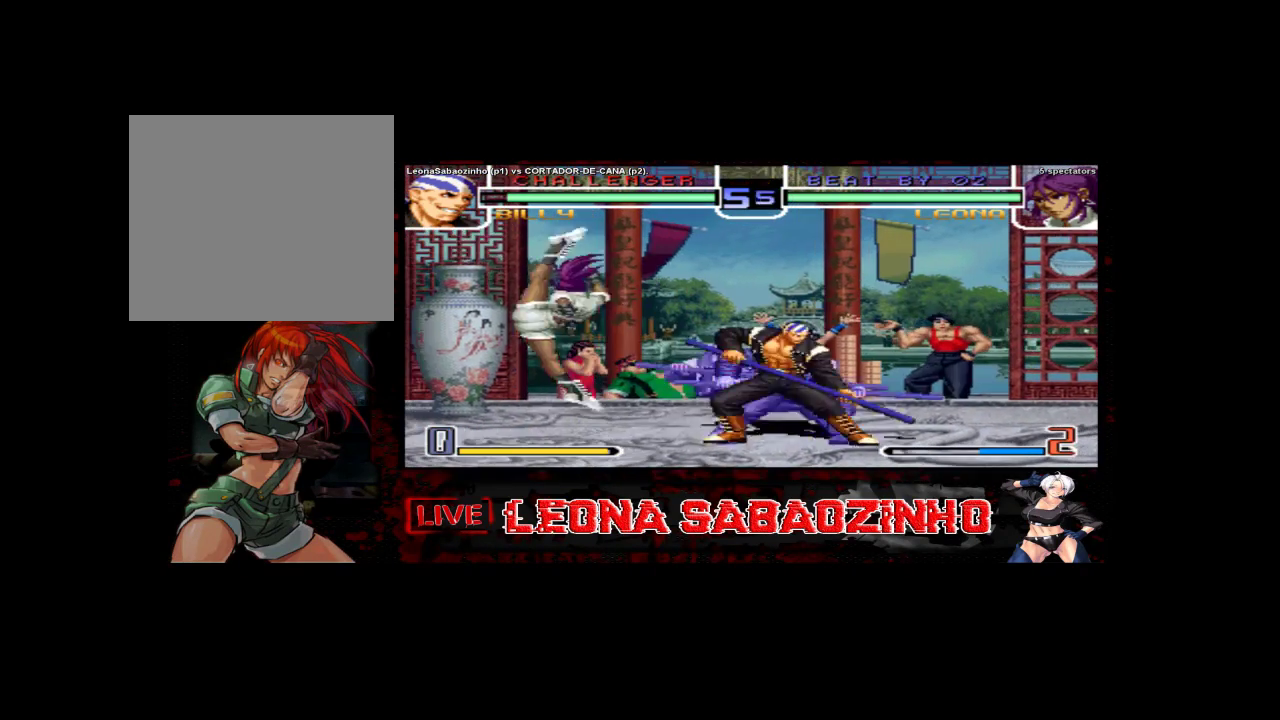
{"buttons": [], "left_stick": "center", "events": [[50, "C", "up"], [50, "left_stick", "down"], [150, "left_stick", "left"], [233, "left_stick", "right"], [283, "left_stick", "down"], [350, "left_stick", "left"], [467, "left_stick", "center"]]}
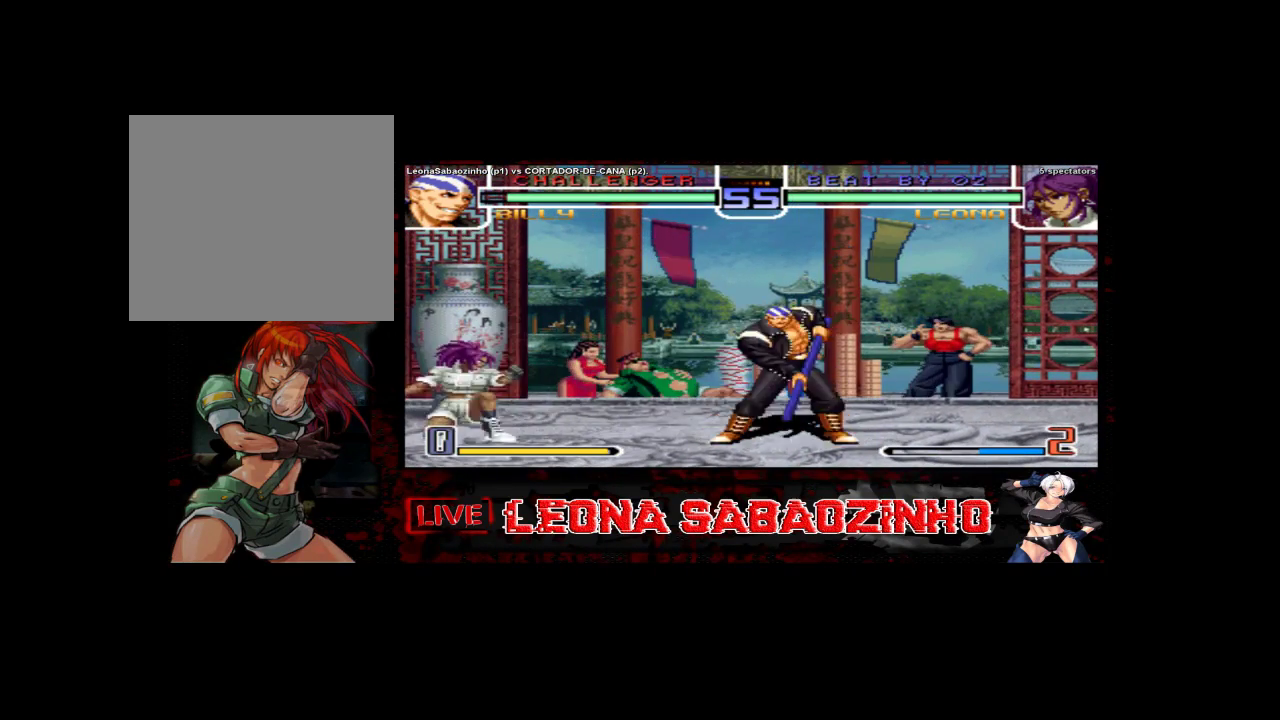
{"buttons": [], "left_stick": "left", "events": [[50, "left_stick", "right"], [350, "C", "down"], [367, "left_stick", "down"], [417, "C", "up"], [450, "left_stick", "left"]]}
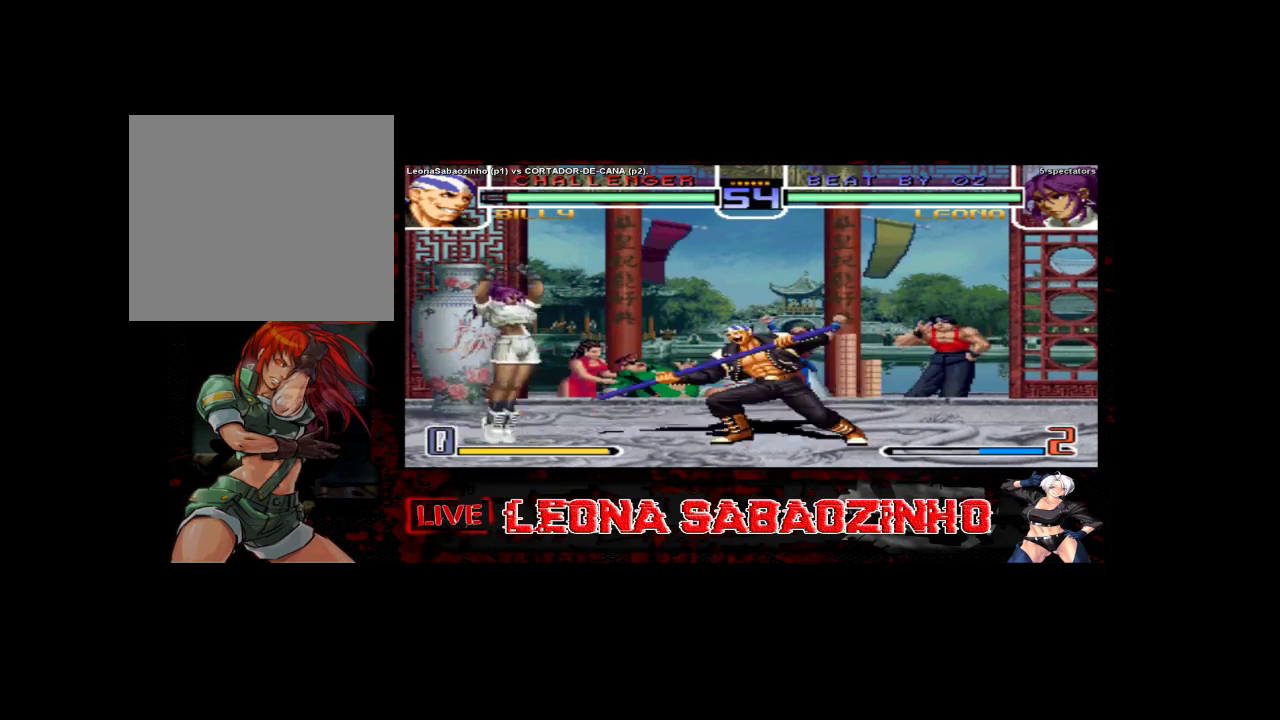
{"buttons": [], "left_stick": "right", "events": [[117, "left_stick", "right"], [183, "left_stick", "down"], [267, "left_stick", "left"], [400, "left_stick", "right"]]}
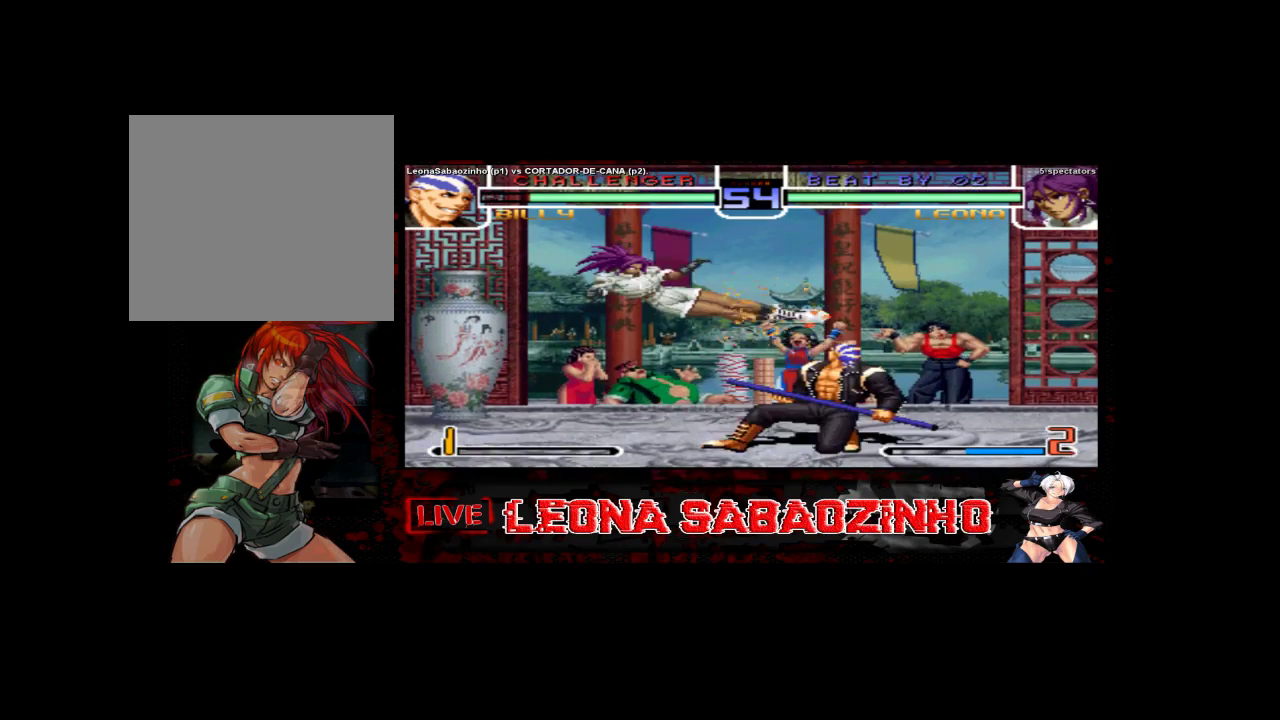
{"buttons": [], "left_stick": "right", "events": [[150, "C", "down"], [183, "left_stick", "down"], [200, "C", "up"], [283, "left_stick", "left"], [467, "left_stick", "right"]]}
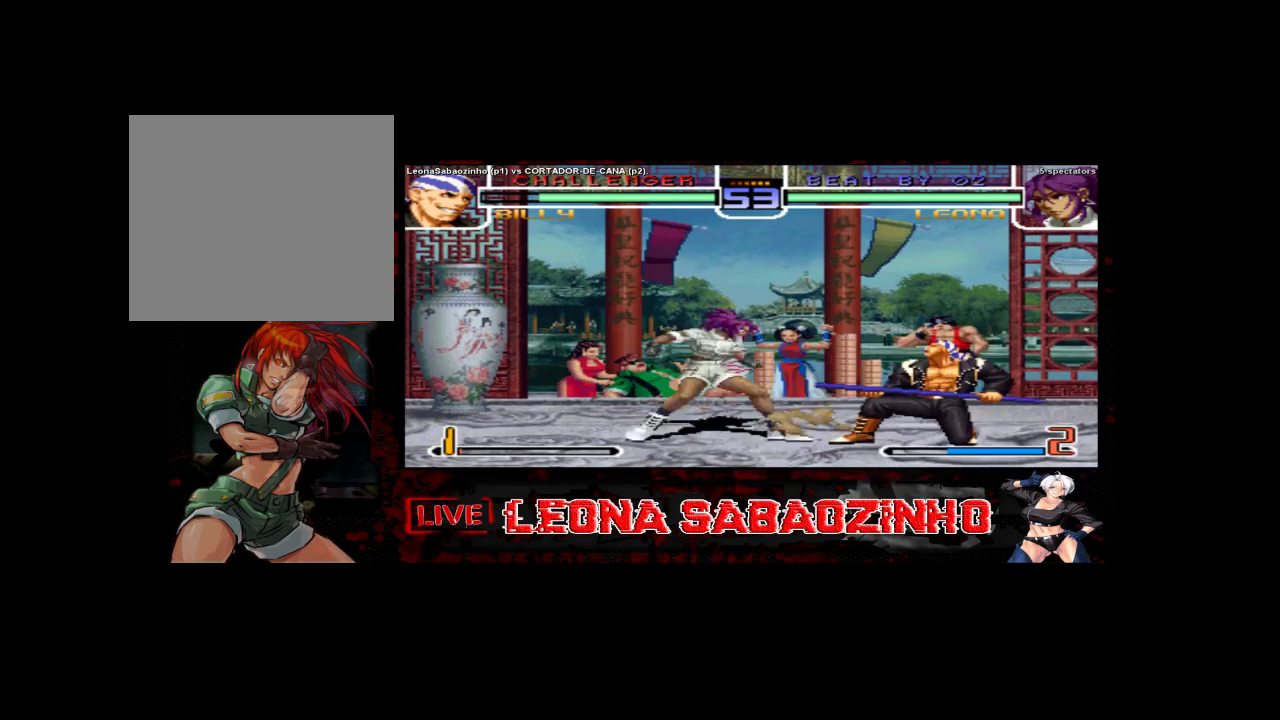
{"buttons": [], "left_stick": "right"}
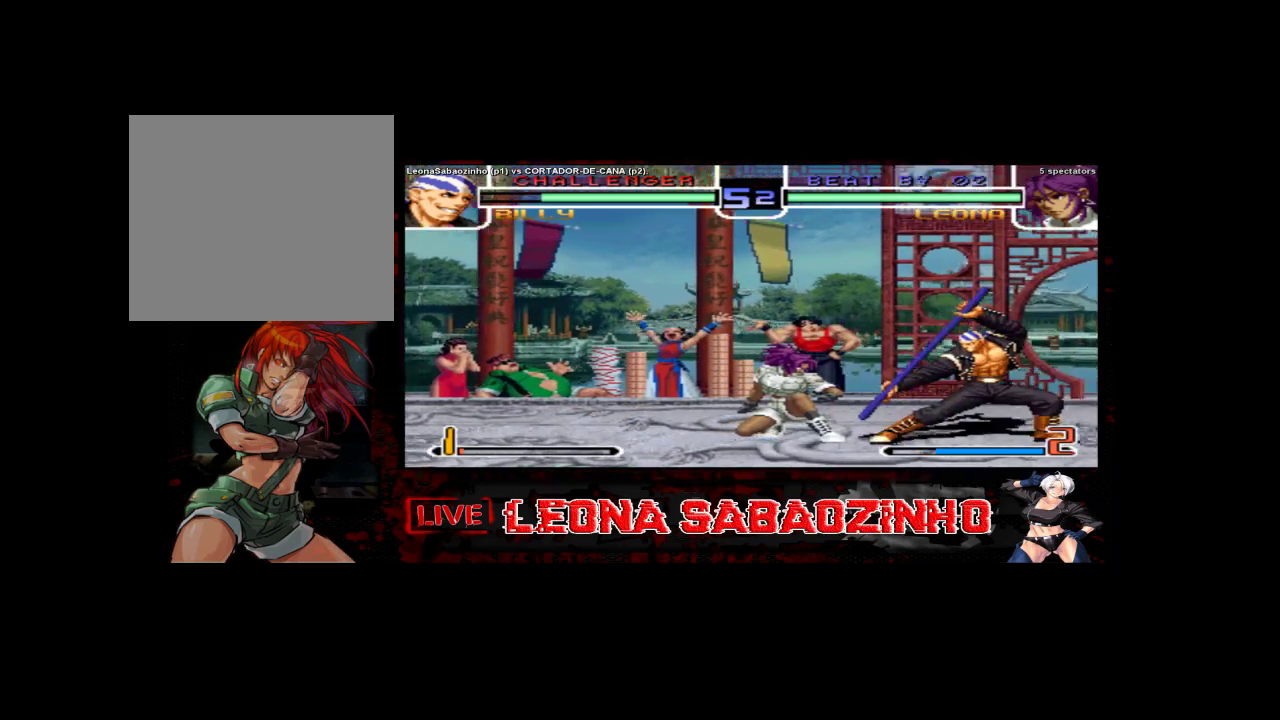
{"buttons": [], "left_stick": "center"}
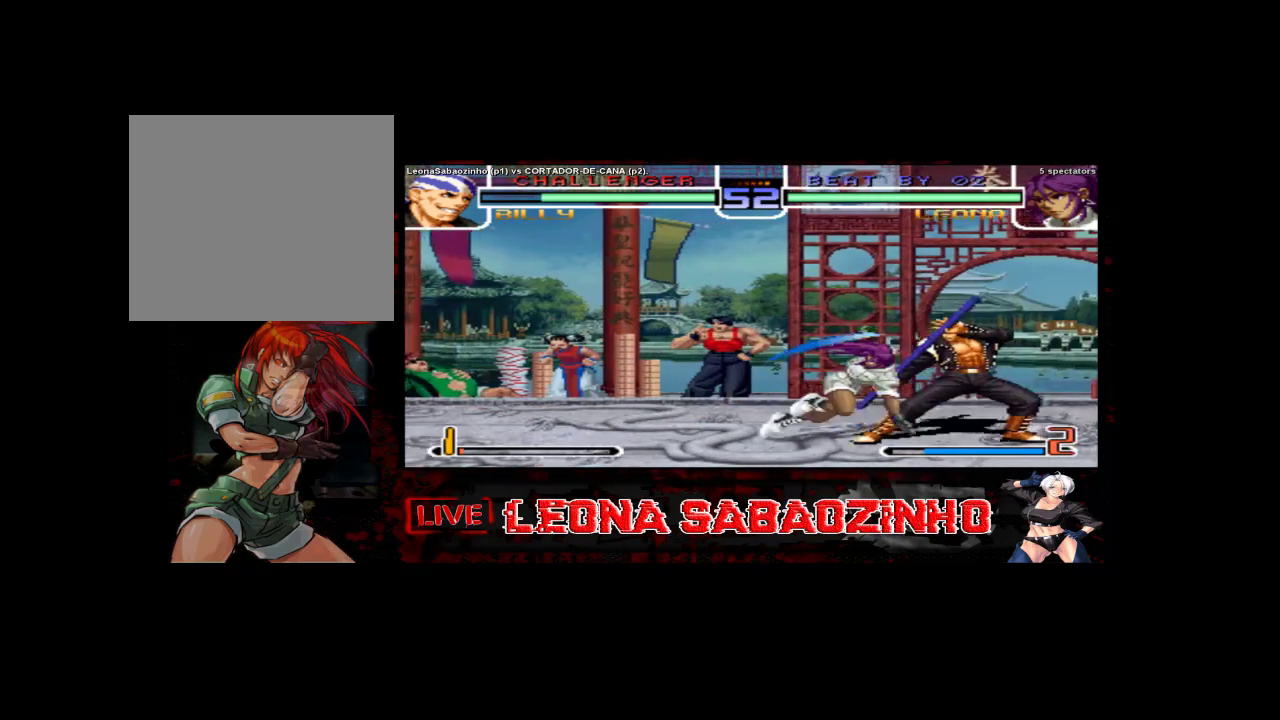
{"buttons": [], "left_stick": "center", "events": [[50, "B", "down"], [217, "B", "up"]]}
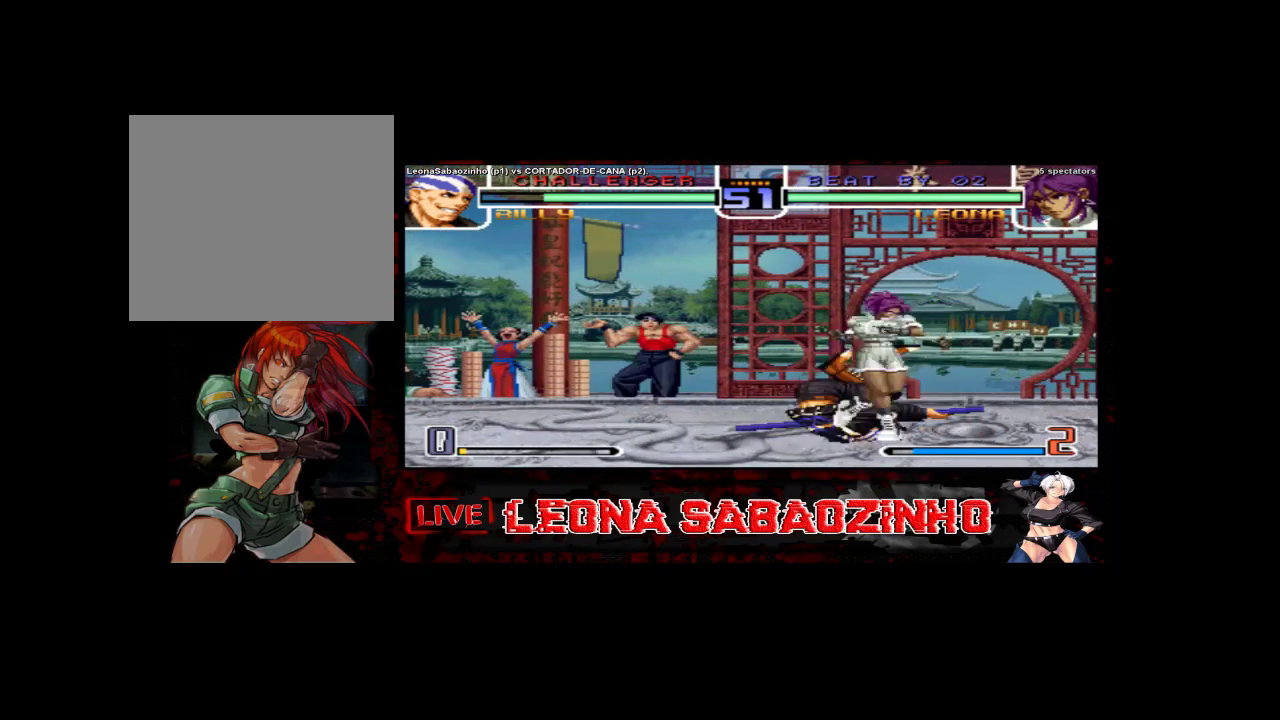
{"buttons": [], "left_stick": "right", "events": [[167, "left_stick", "left"], [283, "C", "down"], [350, "C", "up"], [350, "left_stick", "down"], [417, "left_stick", "right"]]}
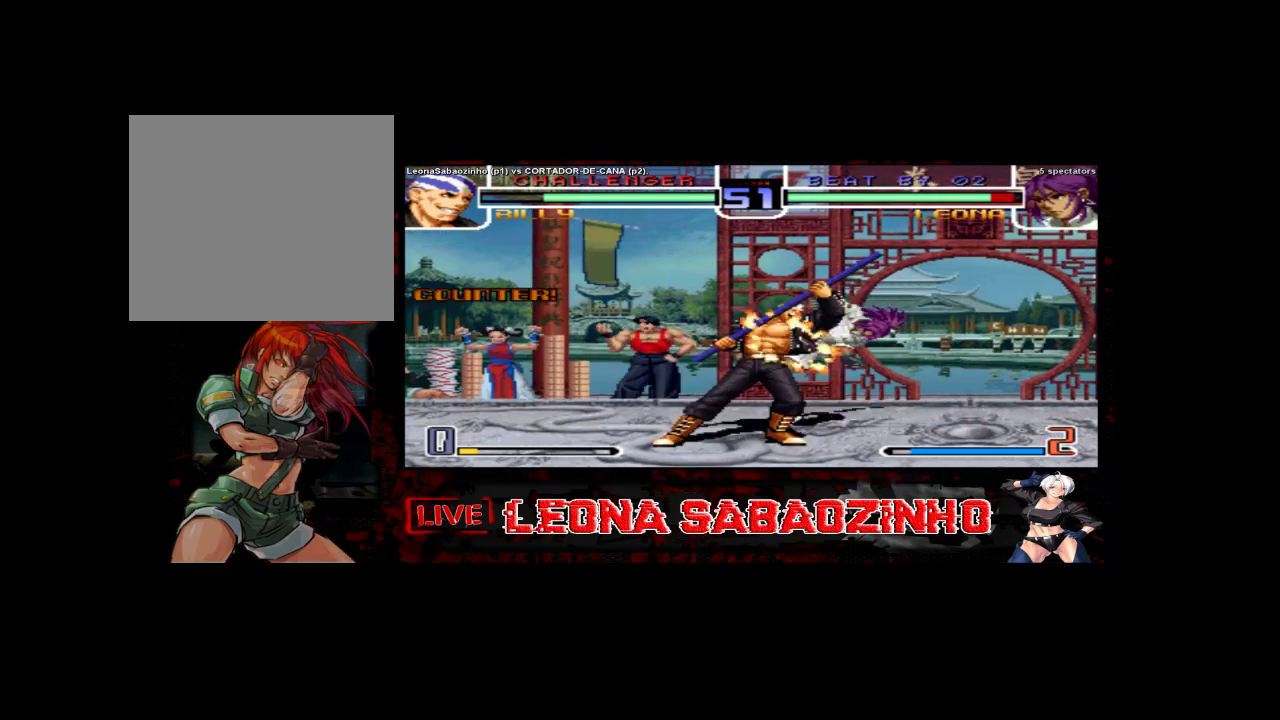
{"buttons": [], "left_stick": "center", "events": [[100, "left_stick", "center"]]}
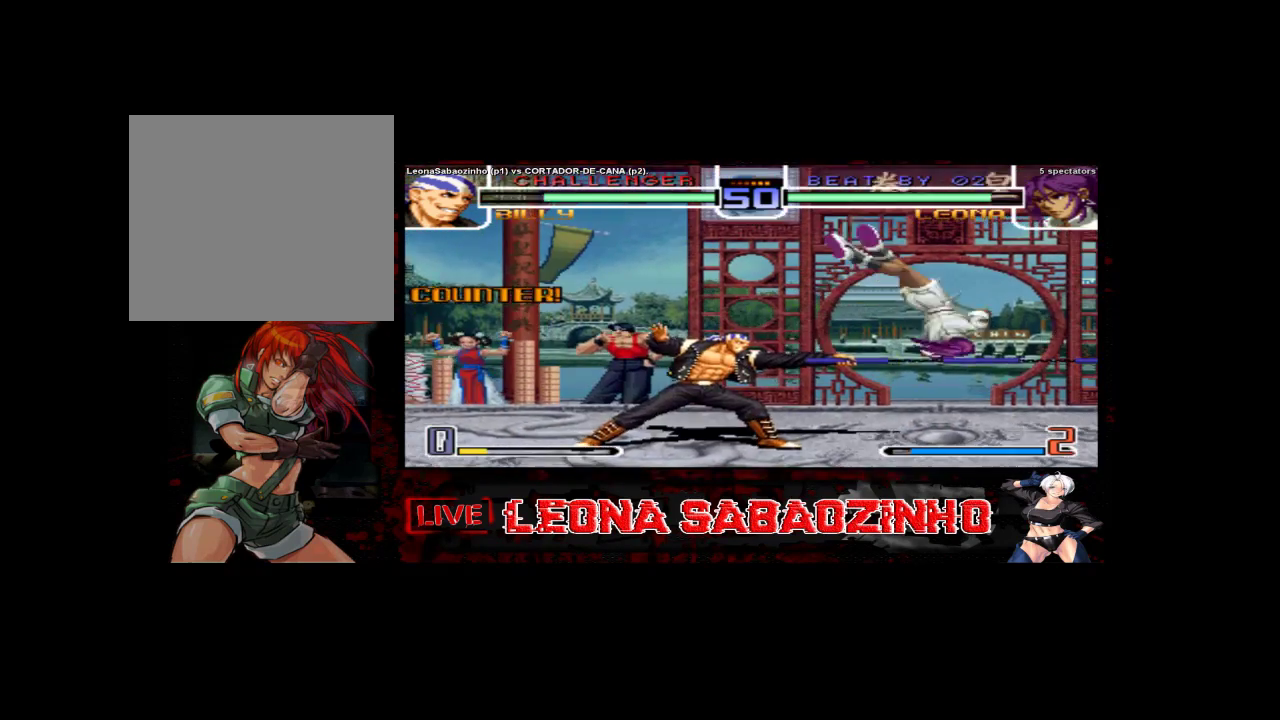
{"buttons": [], "left_stick": "left", "events": [[283, "left_stick", "left"]]}
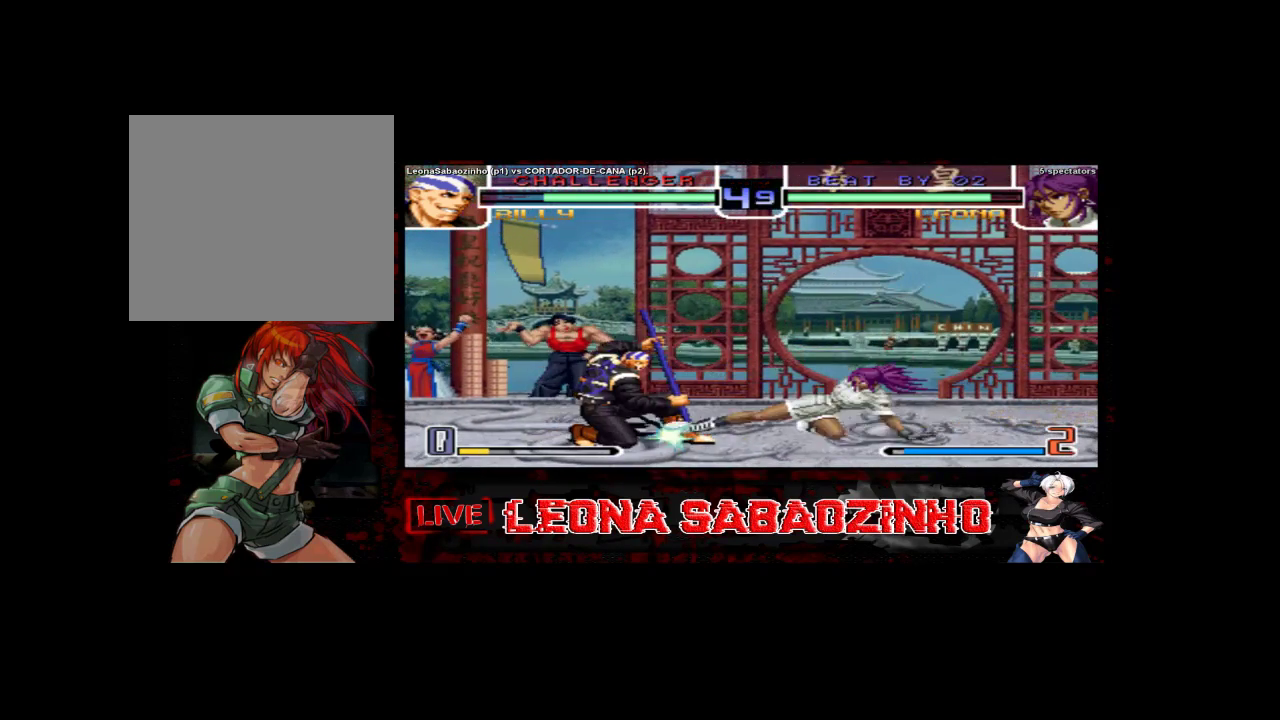
{"buttons": [], "left_stick": "left", "events": []}
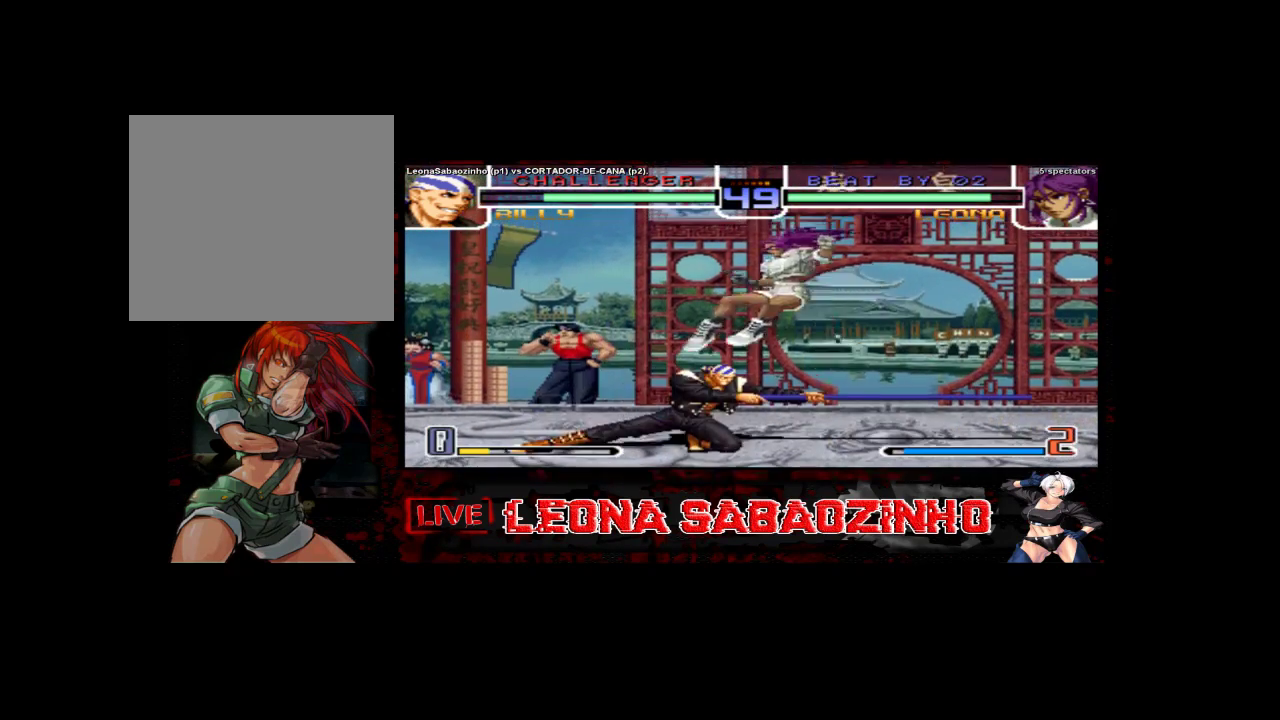
{"buttons": [], "left_stick": "left", "events": [[200, "B", "down"], [300, "B", "up"], [417, "B", "down"], [500, "B", "up"]]}
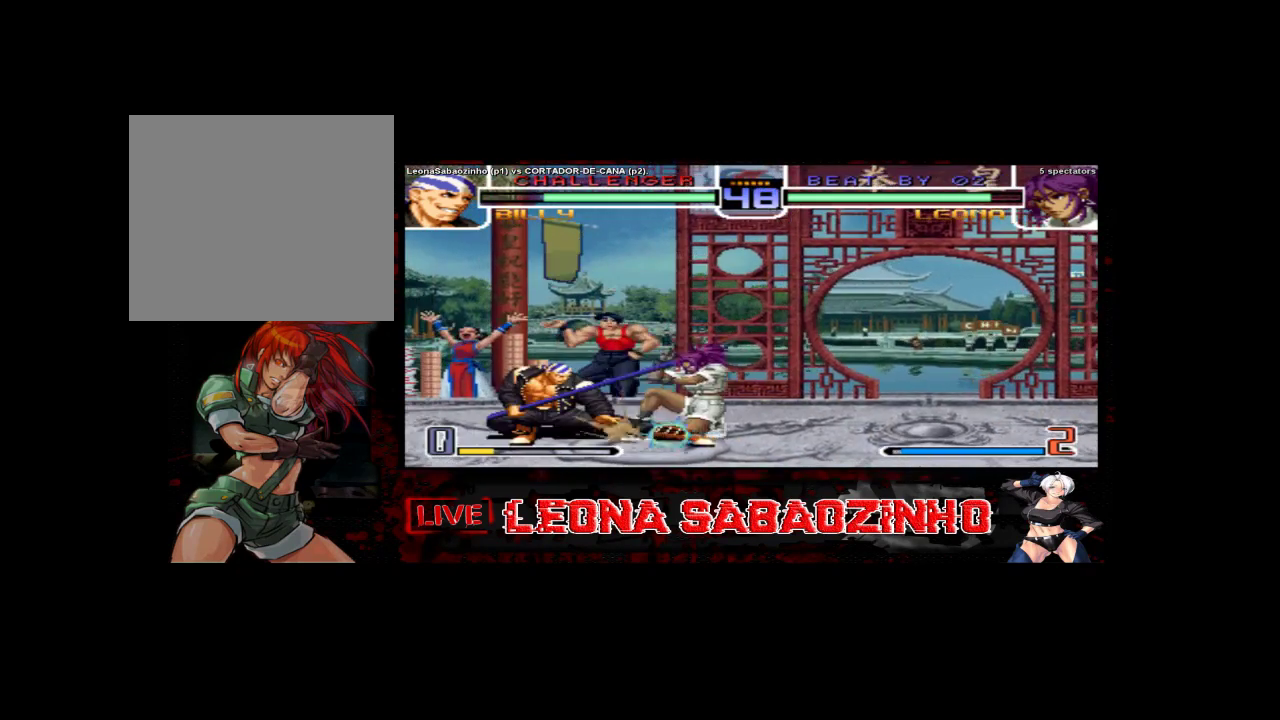
{"buttons": [], "left_stick": "left"}
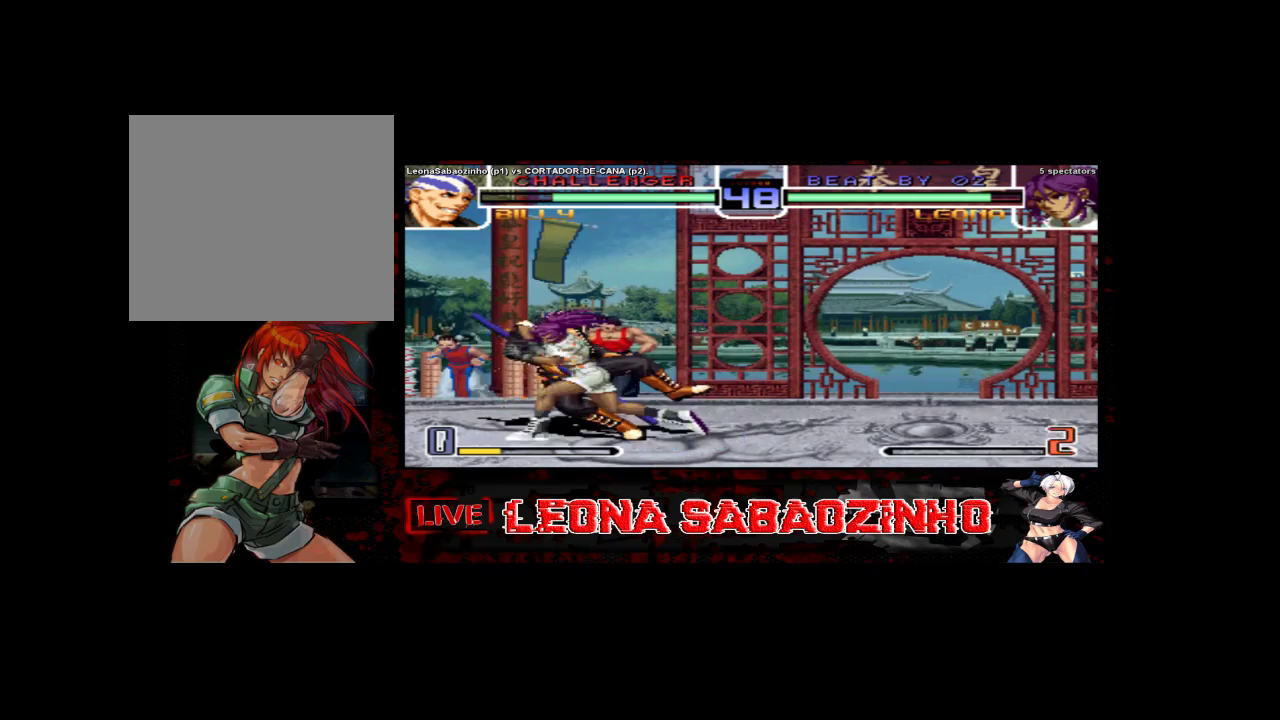
{"buttons": ["B"], "left_stick": "center", "events": [[33, "left_stick", "center"], [500, "B", "down"]]}
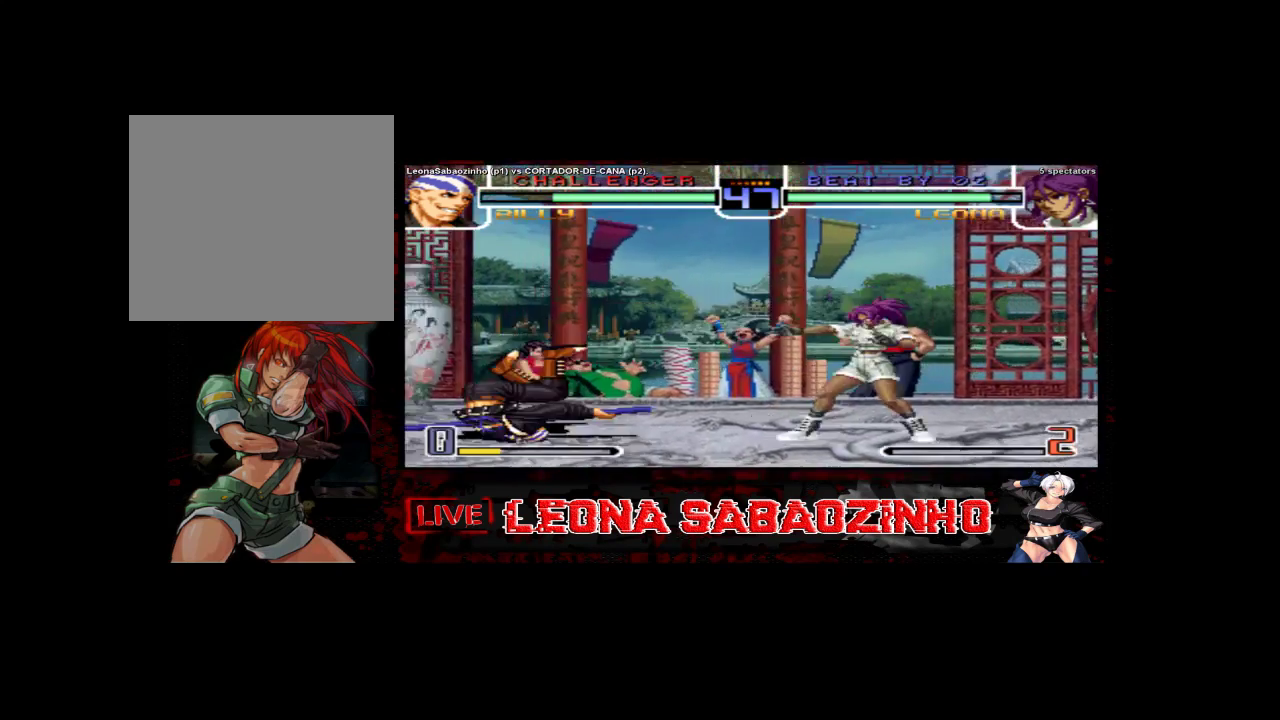
{"buttons": [], "left_stick": "left", "events": [[100, "B", "up"], [250, "left_stick", "left"]]}
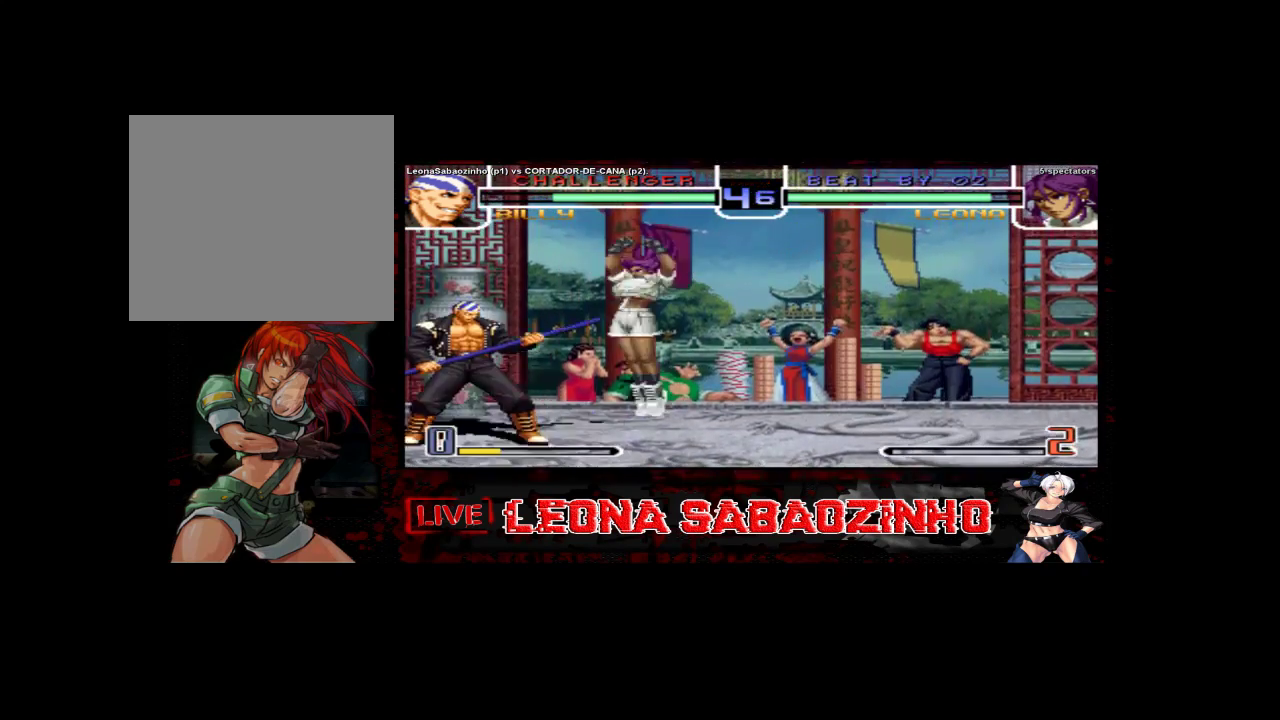
{"buttons": ["B", "C"], "left_stick": "left", "events": [[333, "C", "down"], [417, "C", "up"], [483, "C", "down"], [500, "B", "down"]]}
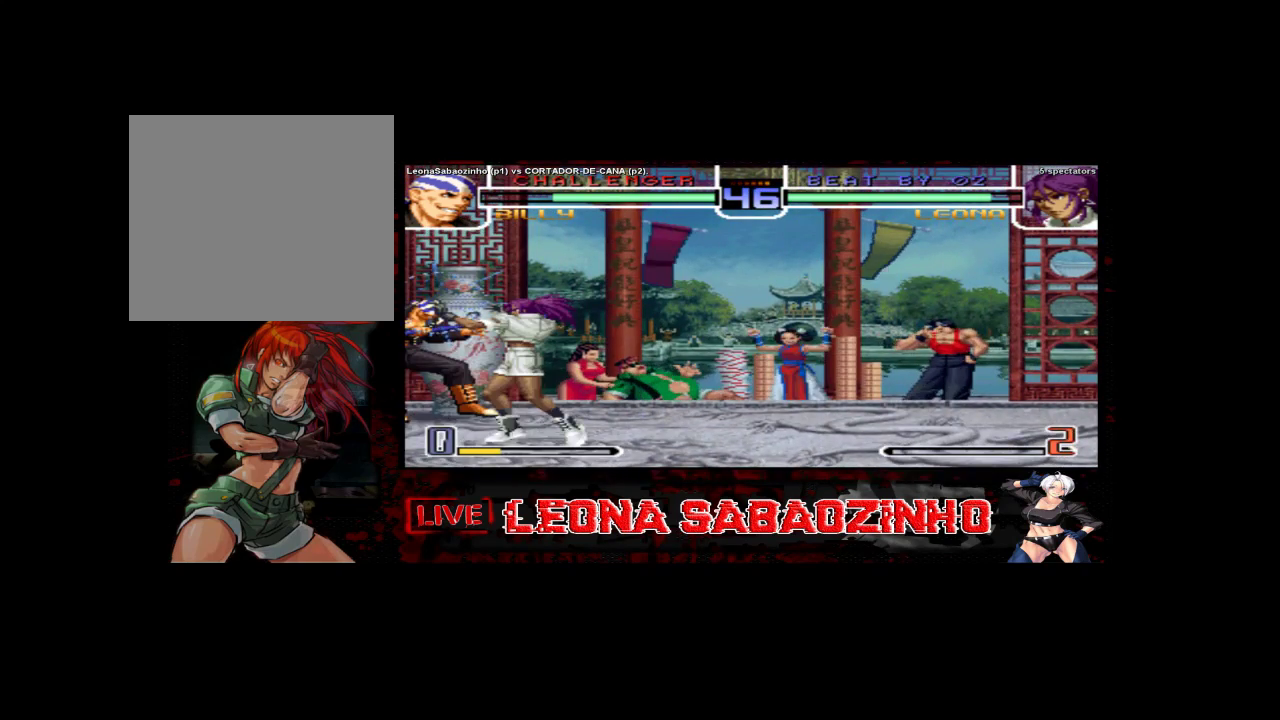
{"buttons": [], "left_stick": "center", "events": [[33, "B", "up"], [33, "C", "up"], [83, "B", "down"], [83, "C", "down"], [83, "D", "down"], [150, "B", "up"], [150, "C", "up"], [150, "D", "up"], [200, "B", "down"], [200, "C", "down"], [200, "D", "down"], [350, "left_stick", "center"], [433, "C", "up"], [450, "B", "up"], [450, "D", "up"]]}
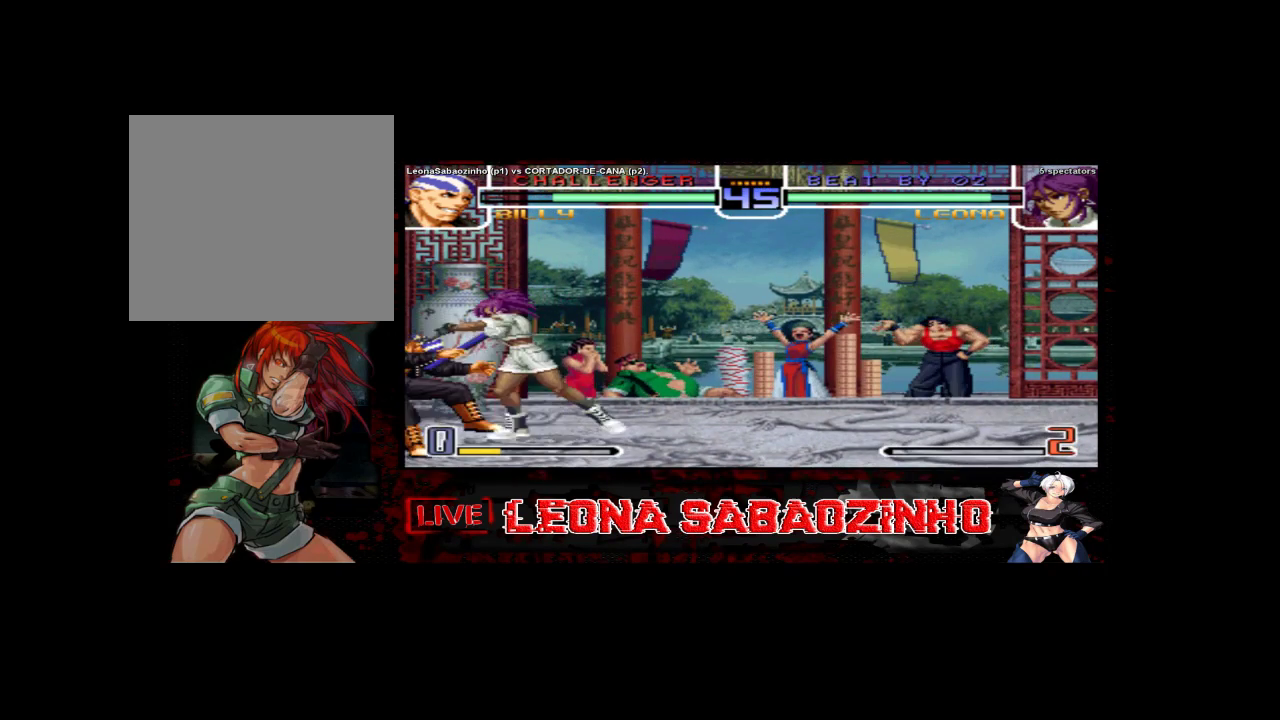
{"buttons": [], "left_stick": "center", "events": []}
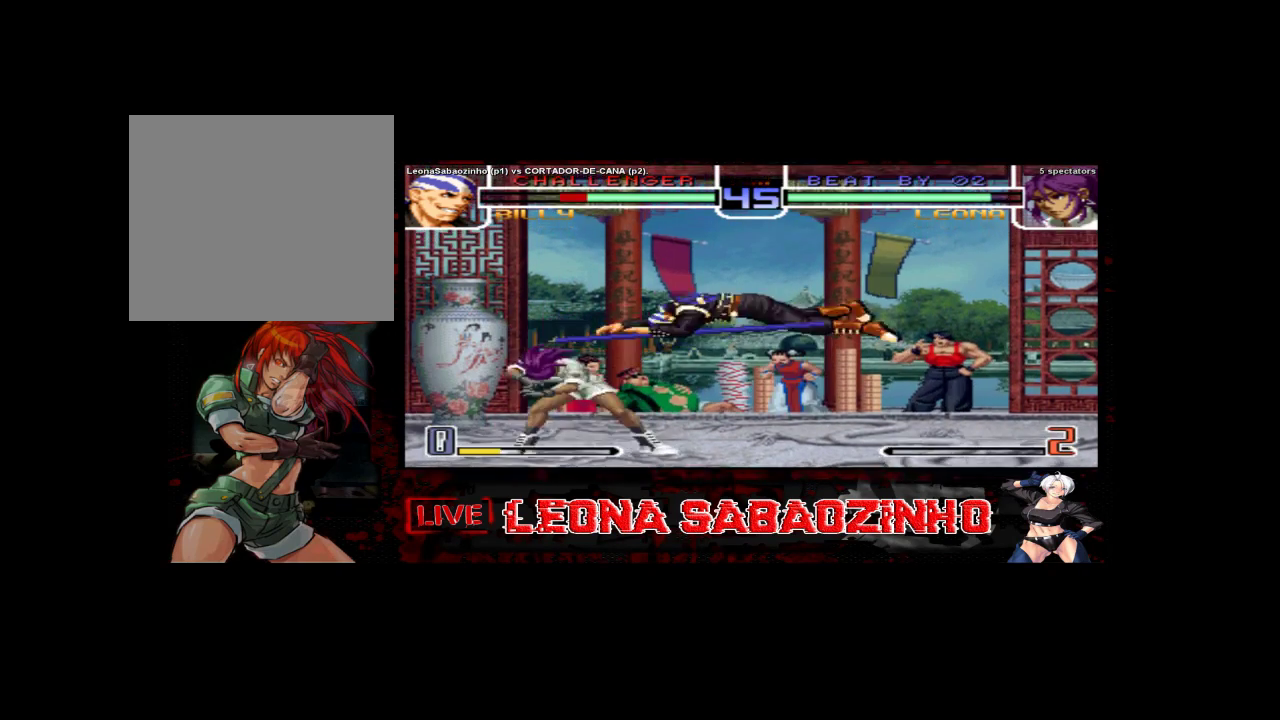
{"buttons": [], "left_stick": "center", "events": []}
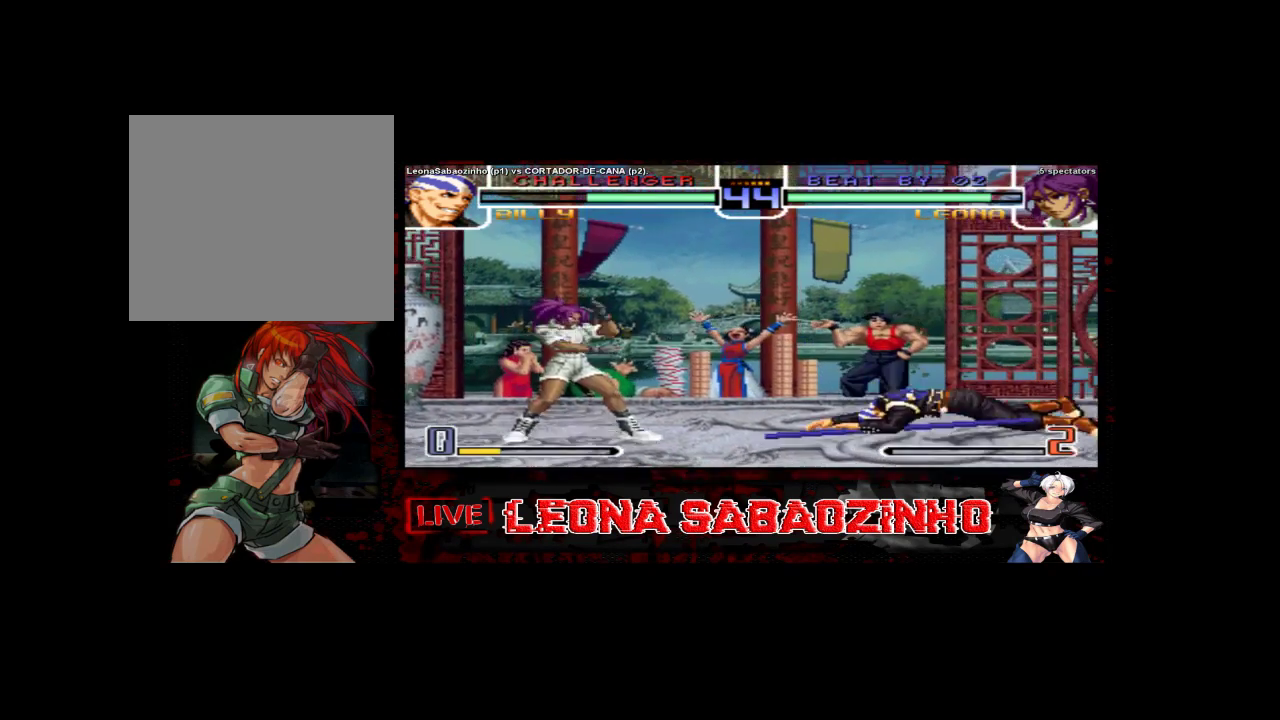
{"buttons": [], "left_stick": "center", "events": []}
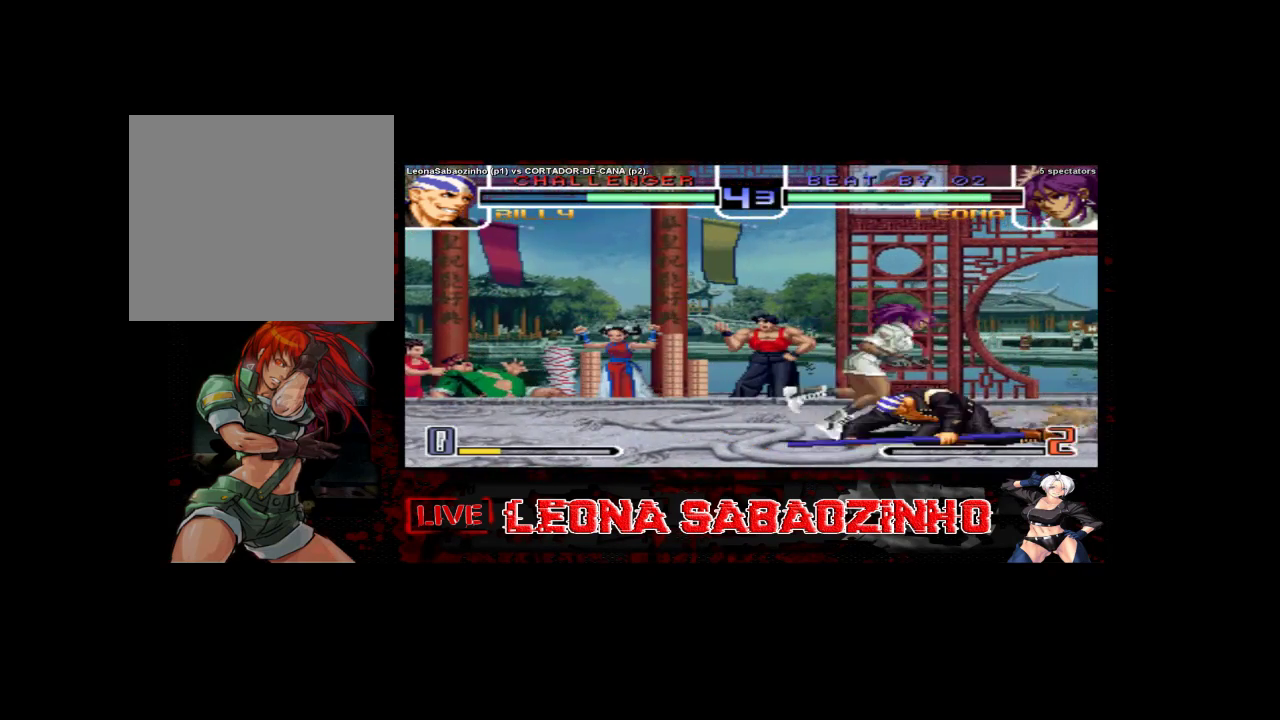
{"buttons": ["D"], "left_stick": "left", "events": [[117, "left_stick", "left"], [317, "D", "down"], [367, "D", "up"], [433, "D", "down"]]}
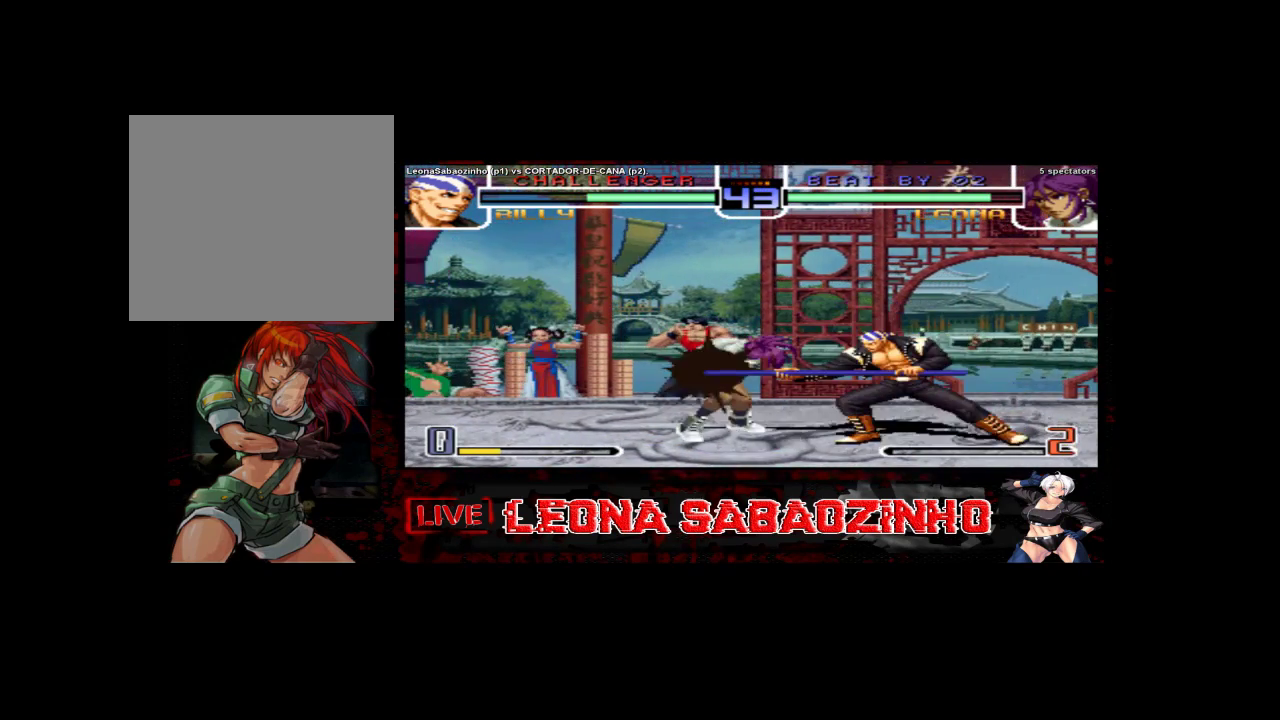
{"buttons": [], "left_stick": "center", "events": [[133, "D", "up"], [167, "left_stick", "center"], [267, "B", "down"], [267, "C", "down"], [267, "D", "down"], [367, "B", "up"], [367, "C", "up"], [367, "D", "up"]]}
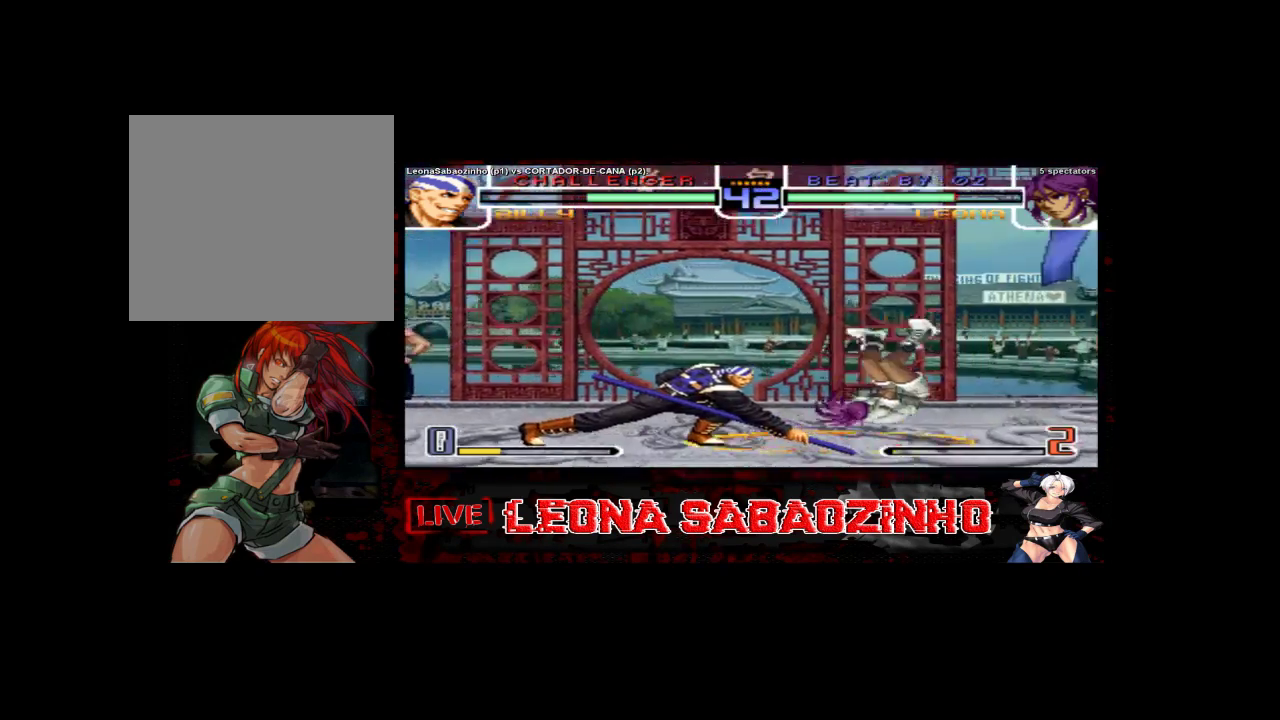
{"buttons": [], "left_stick": "right", "events": [[150, "left_stick", "right"], [200, "left_stick", "center"], [250, "left_stick", "right"]]}
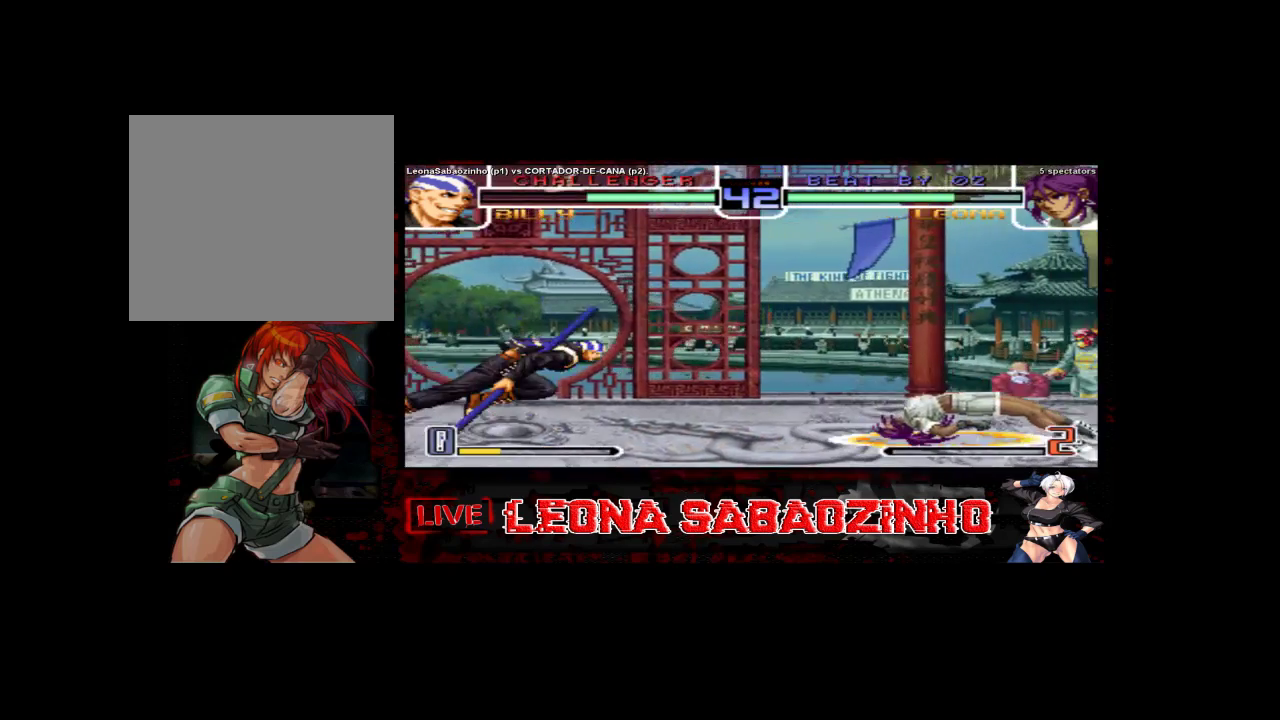
{"buttons": [], "left_stick": "center", "events": [[433, "left_stick", "center"]]}